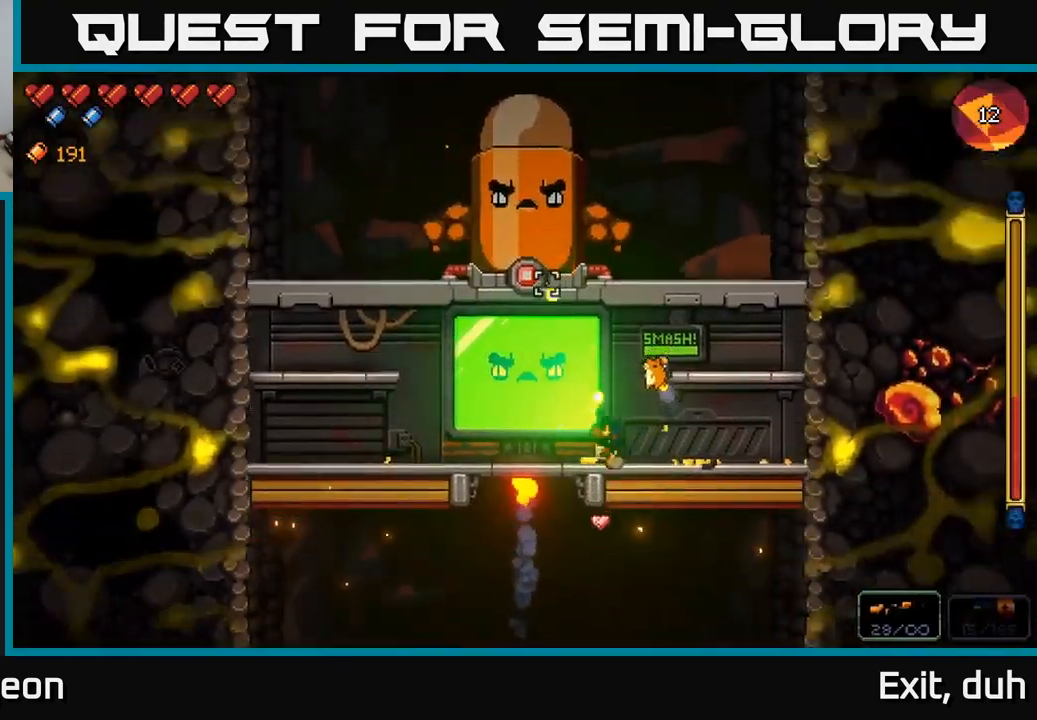
Gameplay with a controller (Xbox layout); each line is a JSON object with the inputs held at the frame after it. "events" lists button and stick changes between this image and that frame as [ms after this image, input, new state], when the widget could be followed in between.
{"buttons": ["R2"], "left_stick": "left", "right_stick": "up", "events": []}
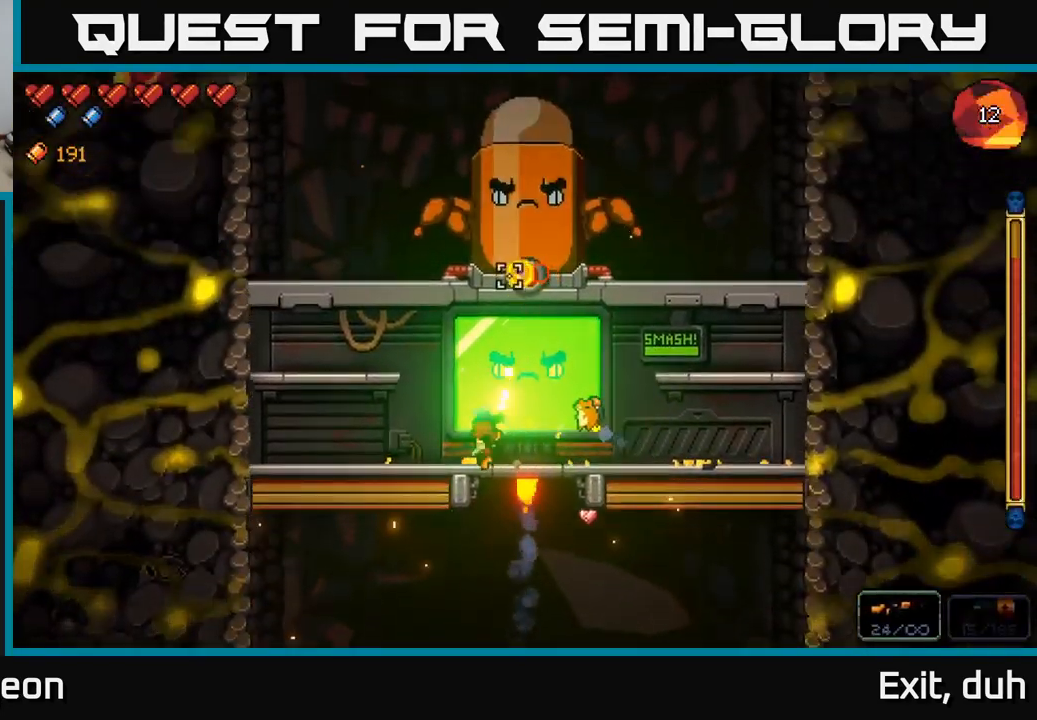
{"buttons": ["R2"], "left_stick": "left", "right_stick": "up-right", "events": [[317, "right_stick", "up-right"], [367, "left_stick", "center"], [434, "left_stick", "left"]]}
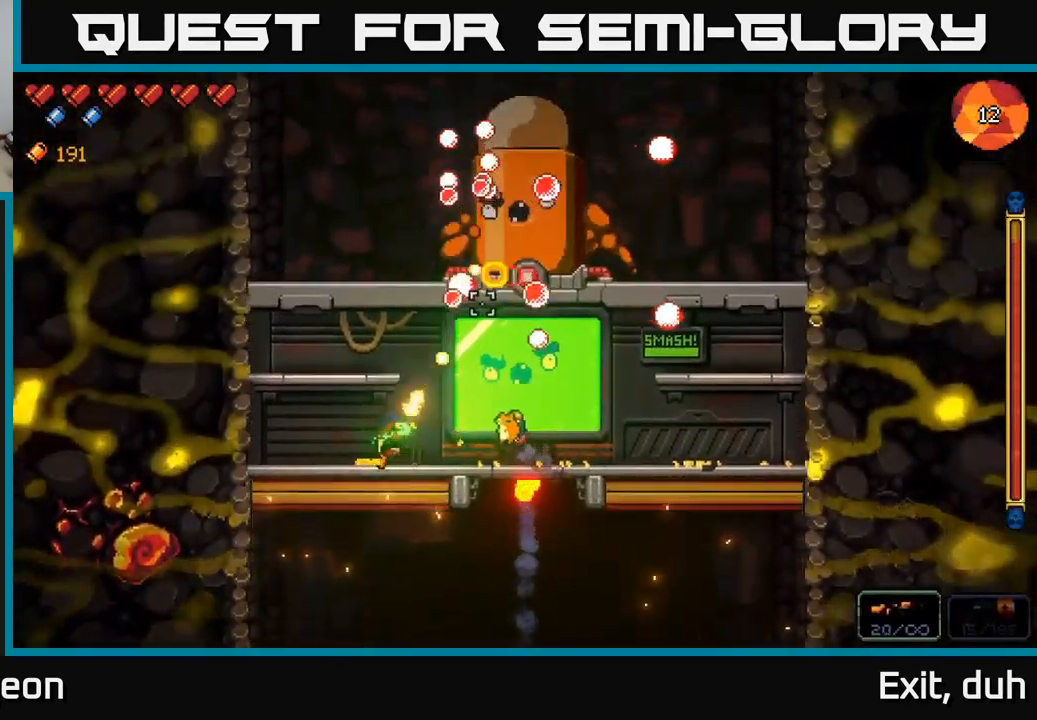
{"buttons": ["R2"], "left_stick": "left", "right_stick": "up-right", "events": [[134, "left_stick", "center"], [317, "left_stick", "left"]]}
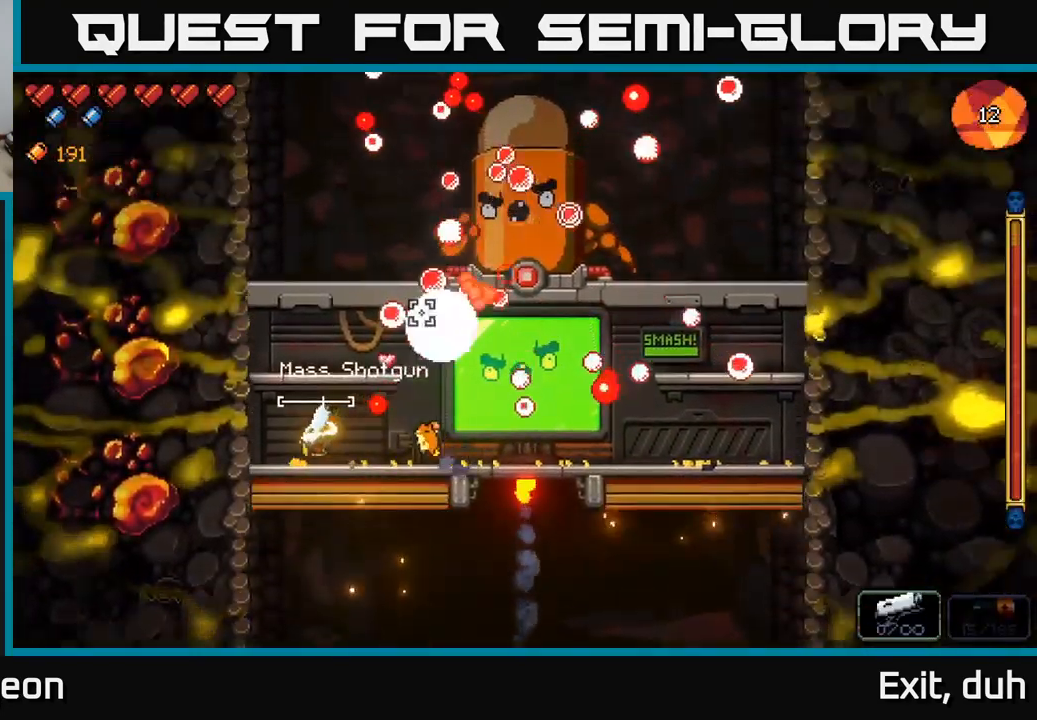
{"buttons": ["R2"], "left_stick": "right", "right_stick": "up-right", "events": [[267, "left_stick", "center"], [417, "left_stick", "right"]]}
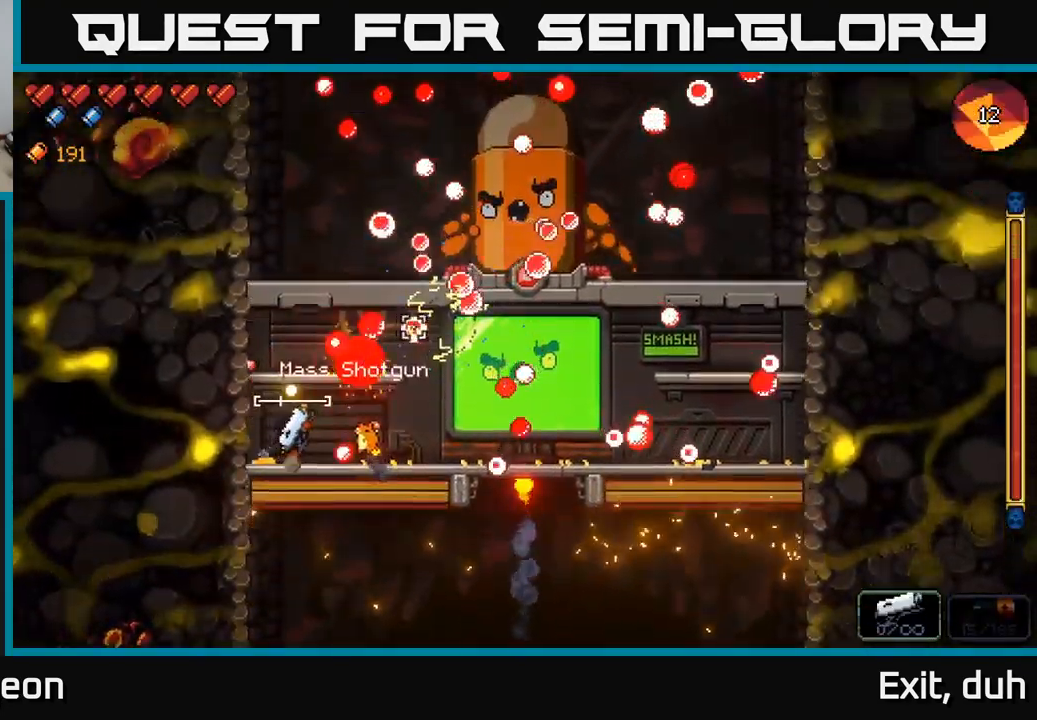
{"buttons": ["R2"], "left_stick": "center", "right_stick": "up-right", "events": [[167, "left_stick", "center"], [234, "left_stick", "left"], [400, "left_stick", "center"]]}
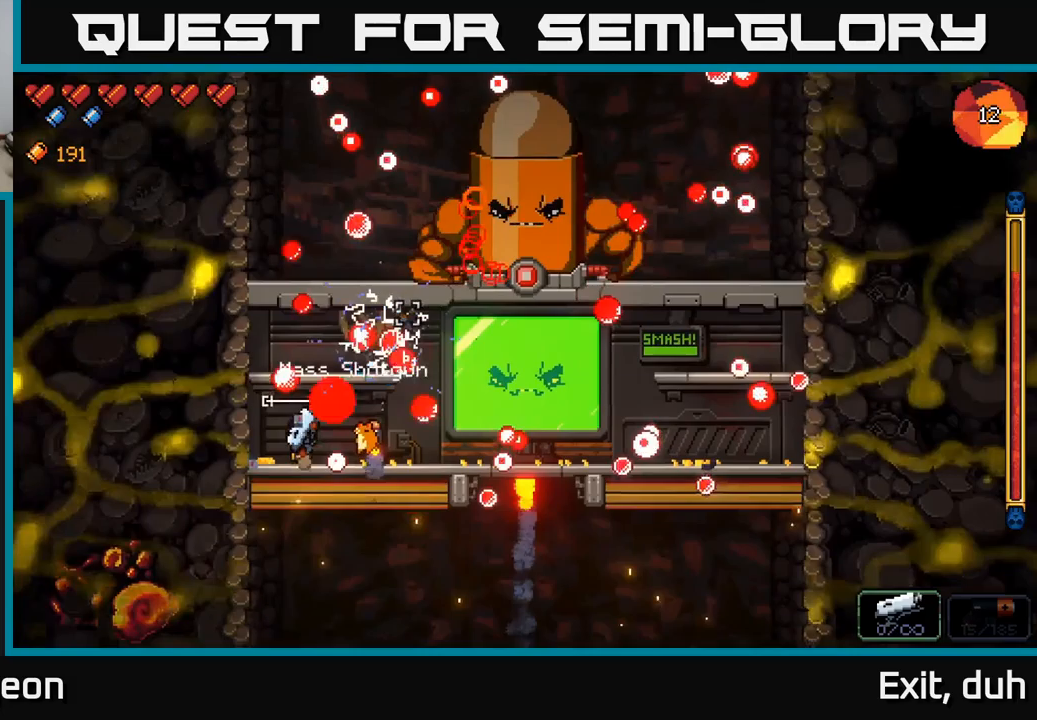
{"buttons": ["R2"], "left_stick": "center", "right_stick": "up-right", "events": [[17, "left_stick", "right"], [133, "left_stick", "center"], [267, "left_stick", "left"], [417, "left_stick", "center"]]}
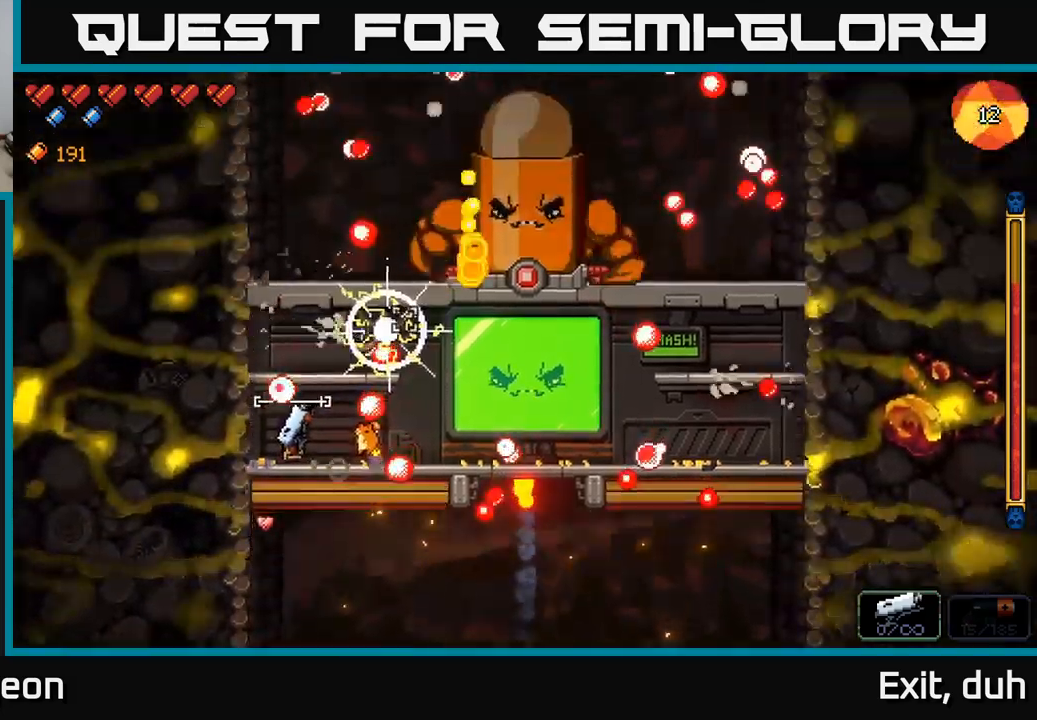
{"buttons": ["R2"], "left_stick": "right", "right_stick": "up-right", "events": [[433, "left_stick", "right"]]}
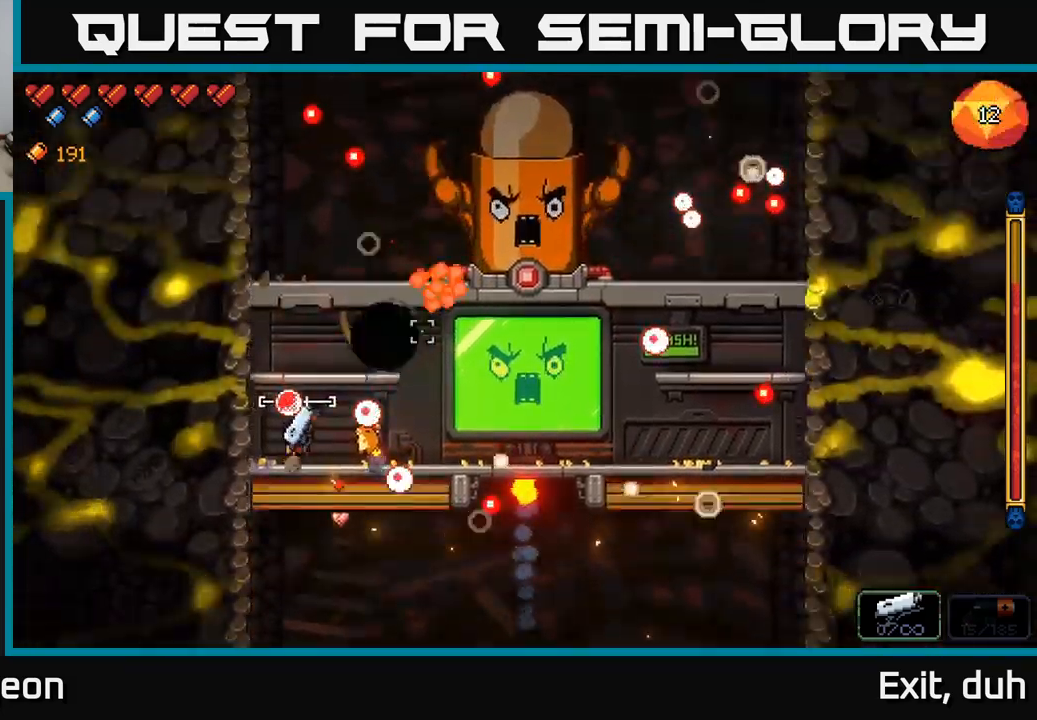
{"buttons": ["R2"], "left_stick": "right", "right_stick": "up-right", "events": [[133, "A", "down"], [350, "A", "up"]]}
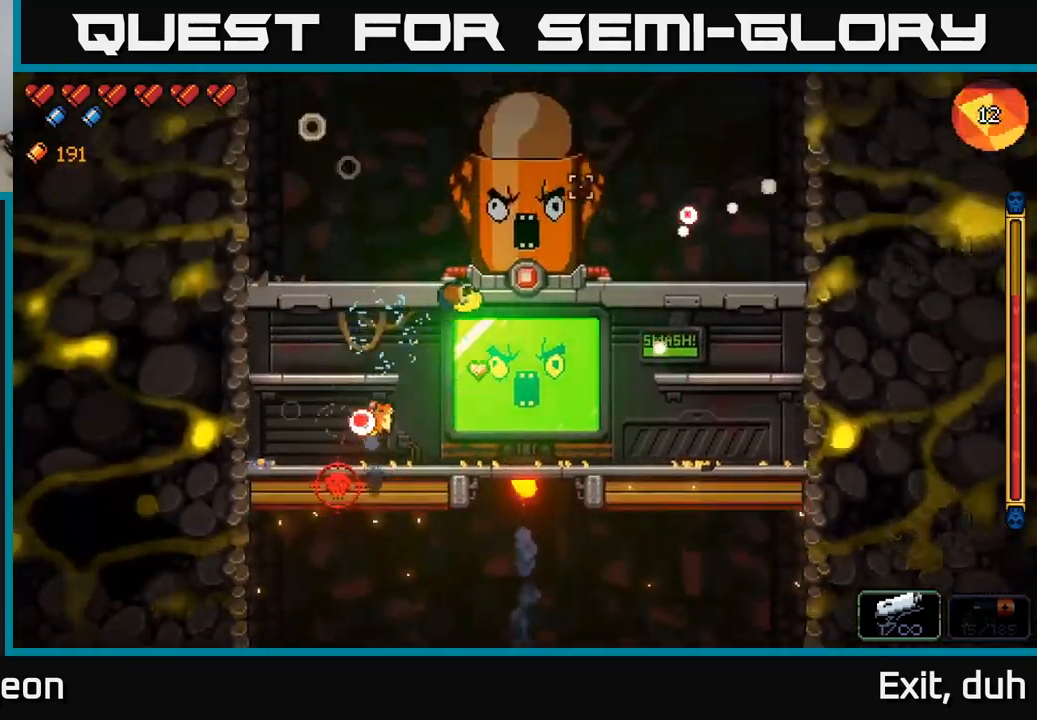
{"buttons": ["R2"], "left_stick": "right", "right_stick": "up-left", "events": [[183, "right_stick", "up"], [450, "right_stick", "up-left"]]}
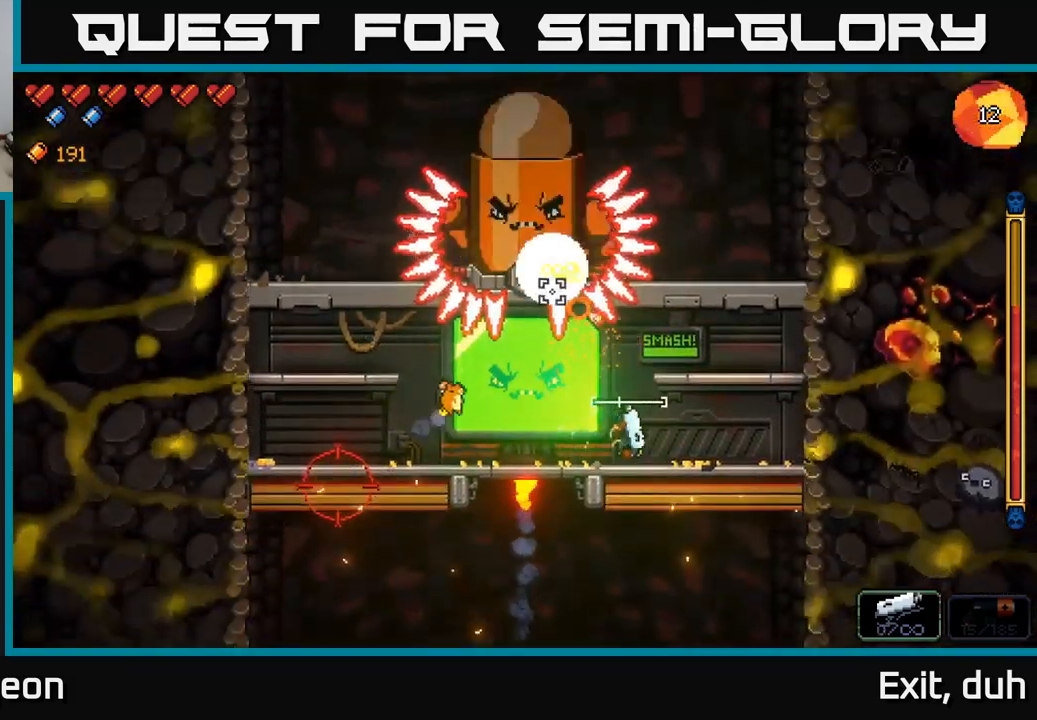
{"buttons": ["R2"], "left_stick": "left", "right_stick": "up-left", "events": [[167, "left_stick", "center"], [433, "left_stick", "left"]]}
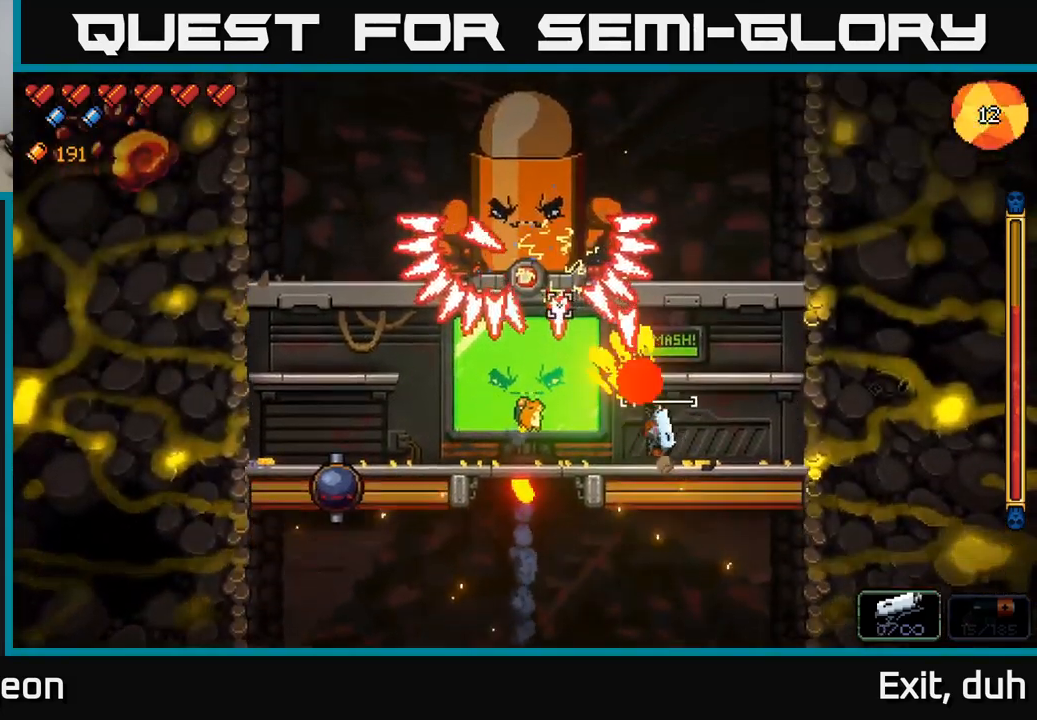
{"buttons": ["R2"], "left_stick": "left", "right_stick": "up", "events": [[150, "right_stick", "up"], [200, "L2", "down"], [417, "L2", "up"]]}
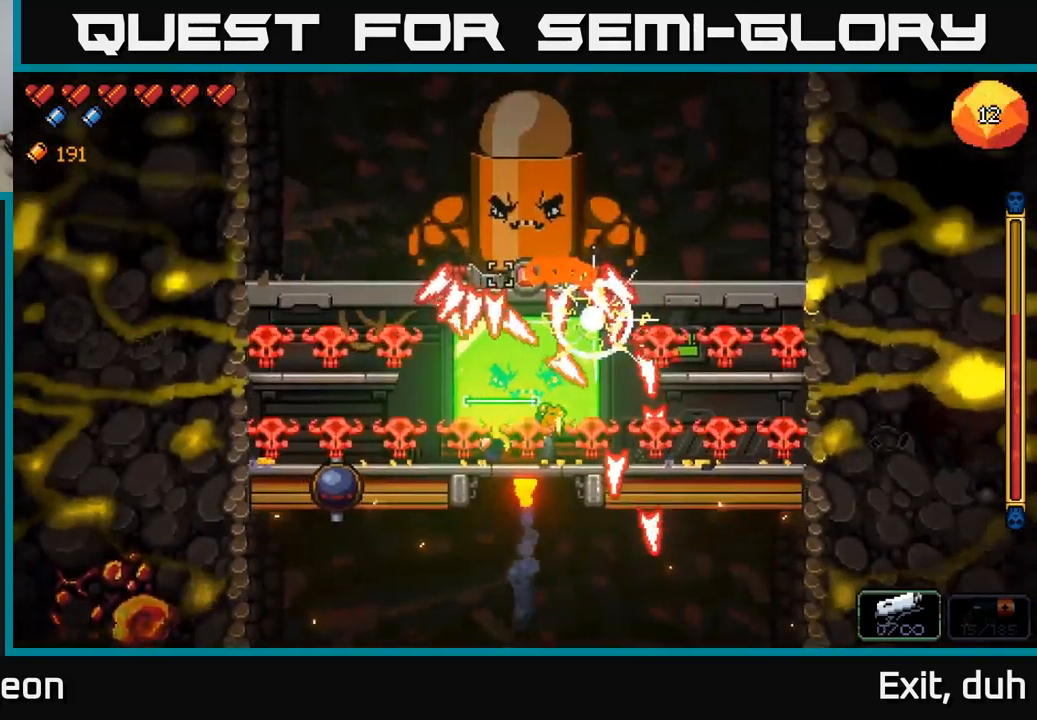
{"buttons": ["R2"], "left_stick": "center", "right_stick": "down-left", "events": [[183, "left_stick", "center"], [217, "right_stick", "down-left"]]}
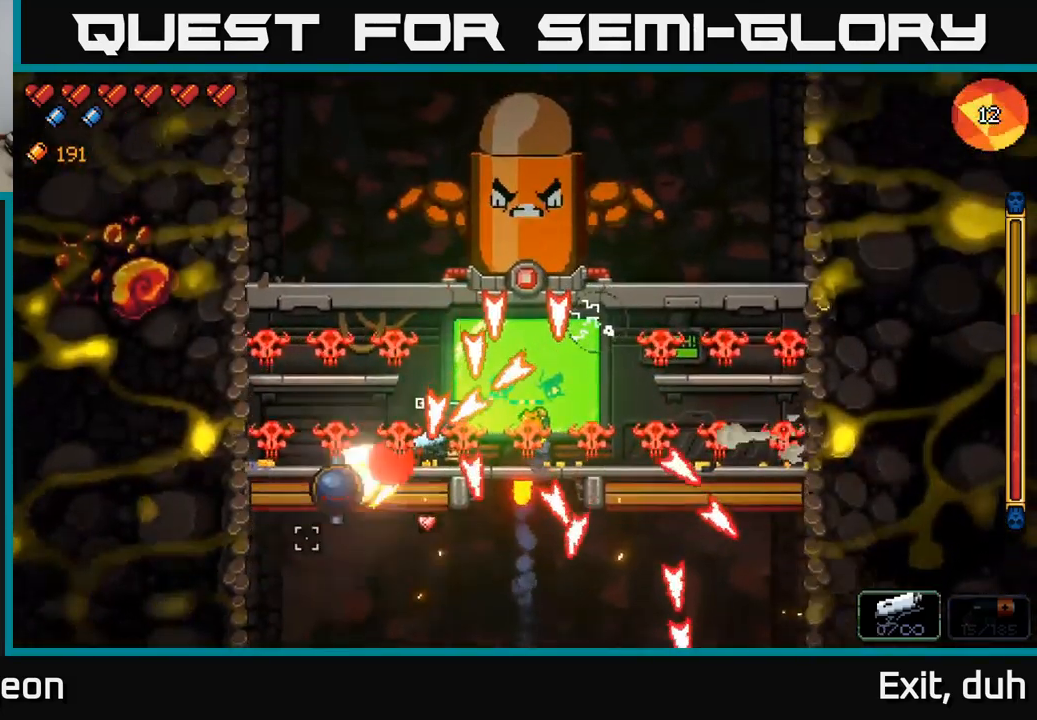
{"buttons": ["R2"], "left_stick": "left", "right_stick": "down-left", "events": [[33, "left_stick", "left"], [167, "A", "down"], [400, "A", "up"]]}
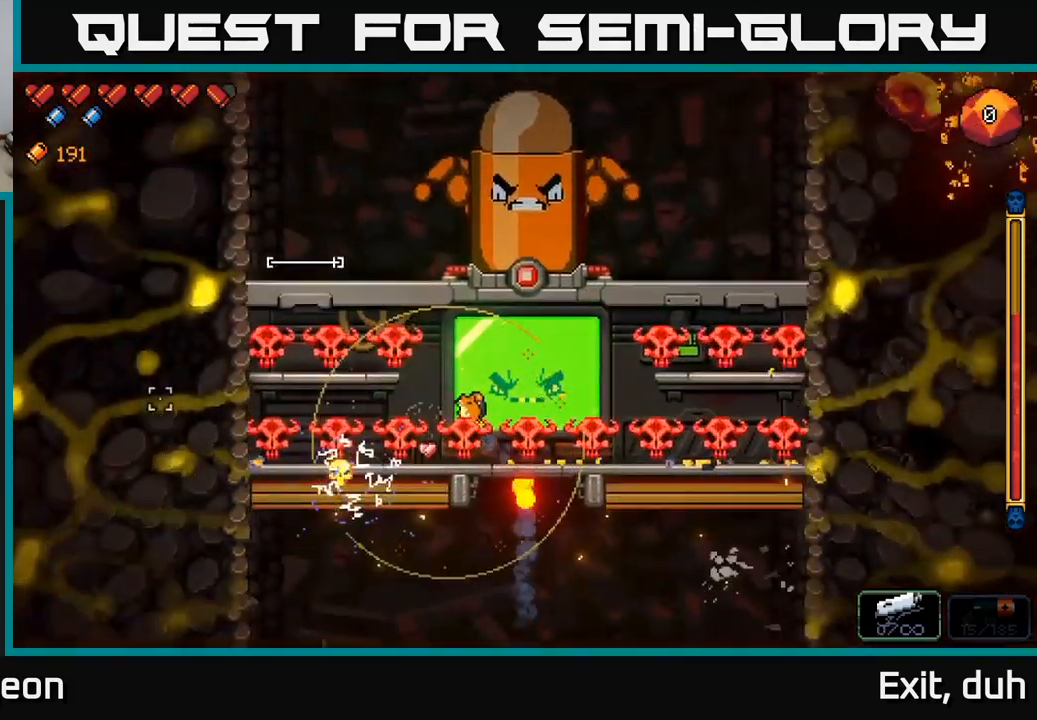
{"buttons": ["A"], "left_stick": "right", "right_stick": "right", "events": [[50, "left_stick", "center"], [133, "right_stick", "up"], [250, "right_stick", "up-right"], [283, "R2", "up"], [333, "A", "down"], [367, "R2", "down"], [367, "left_stick", "right"], [467, "R2", "up"], [467, "right_stick", "right"]]}
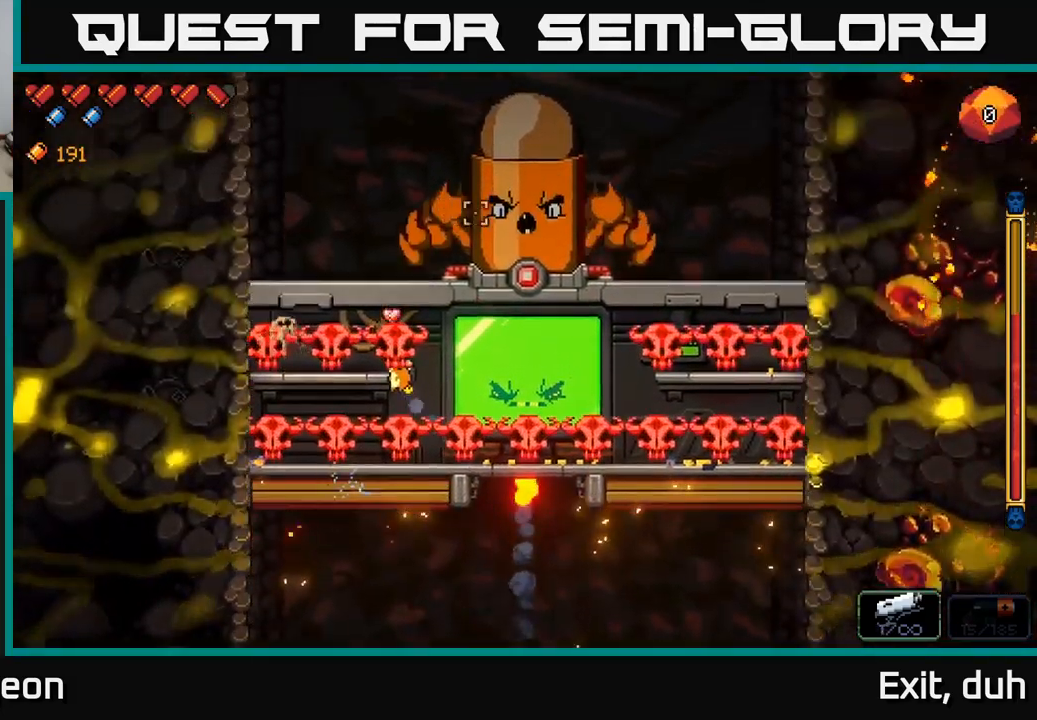
{"buttons": ["R2"], "left_stick": "left", "right_stick": "right", "events": [[50, "A", "up"], [67, "R2", "down"], [150, "left_stick", "center"], [467, "left_stick", "left"]]}
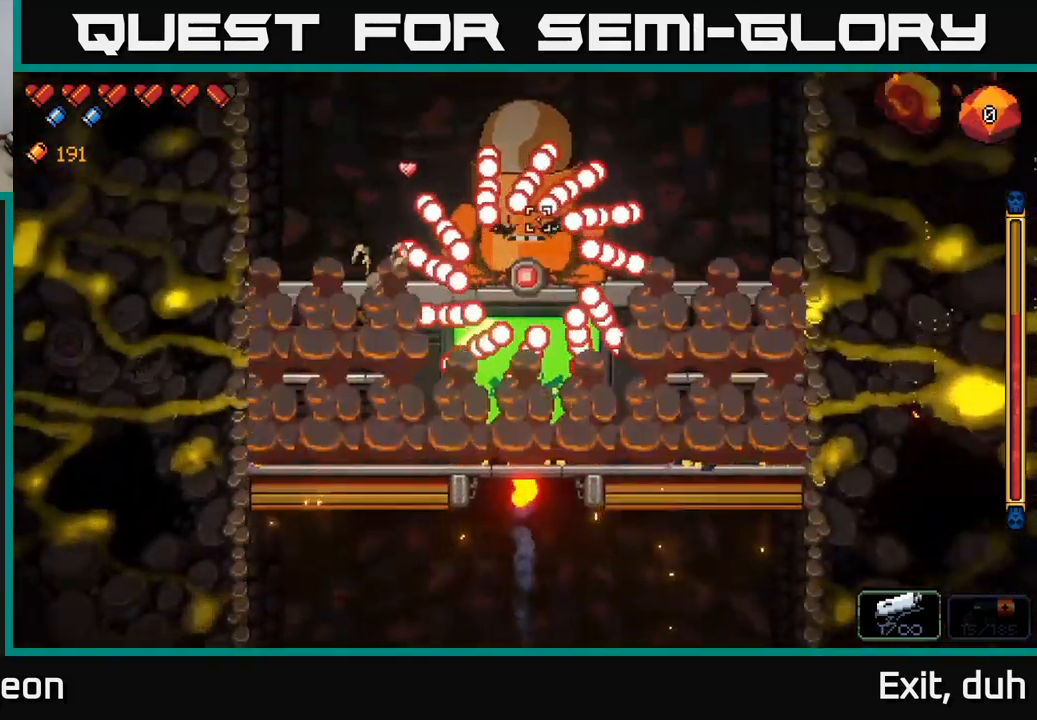
{"buttons": ["A", "R2"], "left_stick": "left", "right_stick": "right", "events": [[449, "A", "down"]]}
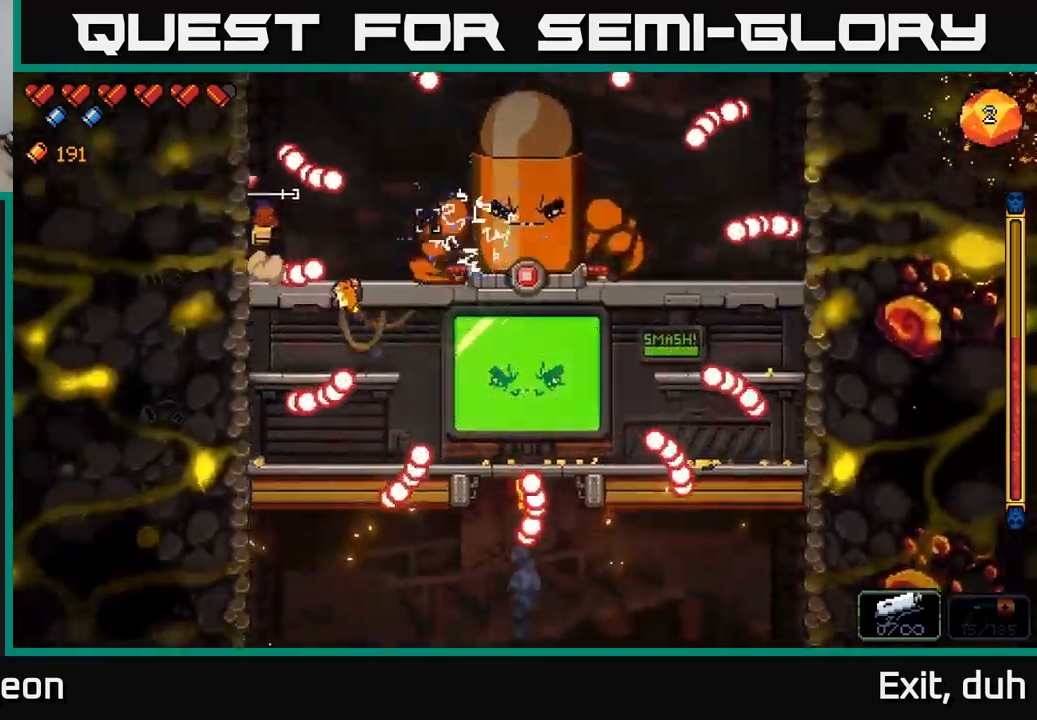
{"buttons": ["R2"], "left_stick": "center", "right_stick": "right", "events": [[17, "left_stick", "right"], [100, "A", "up"], [350, "left_stick", "left"], [467, "left_stick", "center"]]}
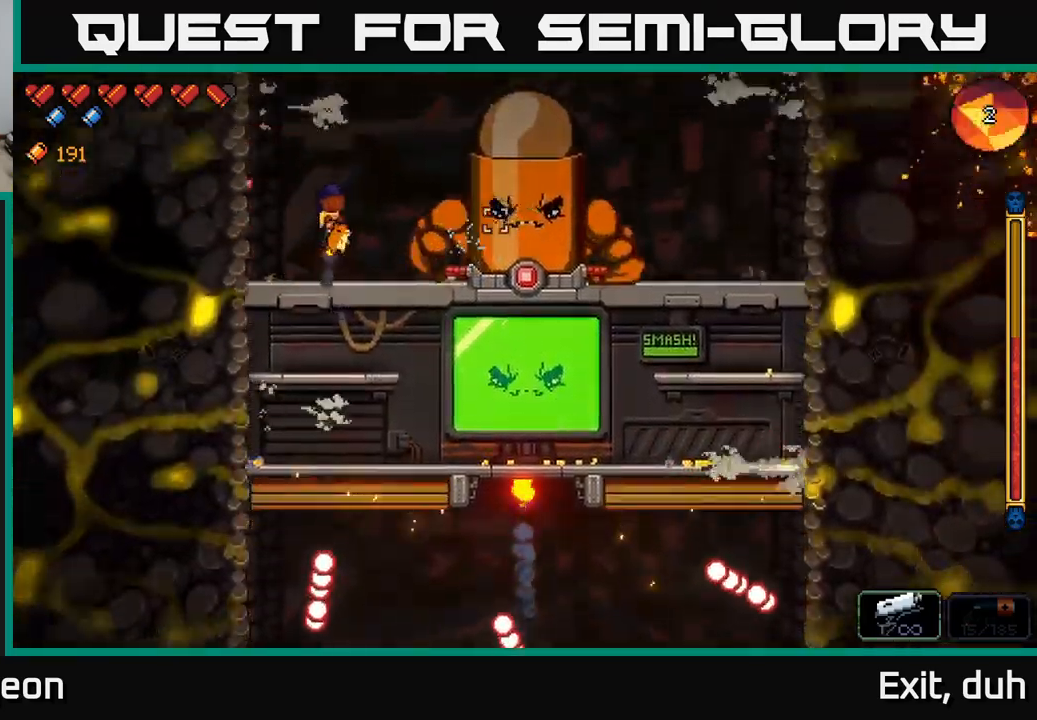
{"buttons": ["R2"], "left_stick": "center", "right_stick": "right", "events": []}
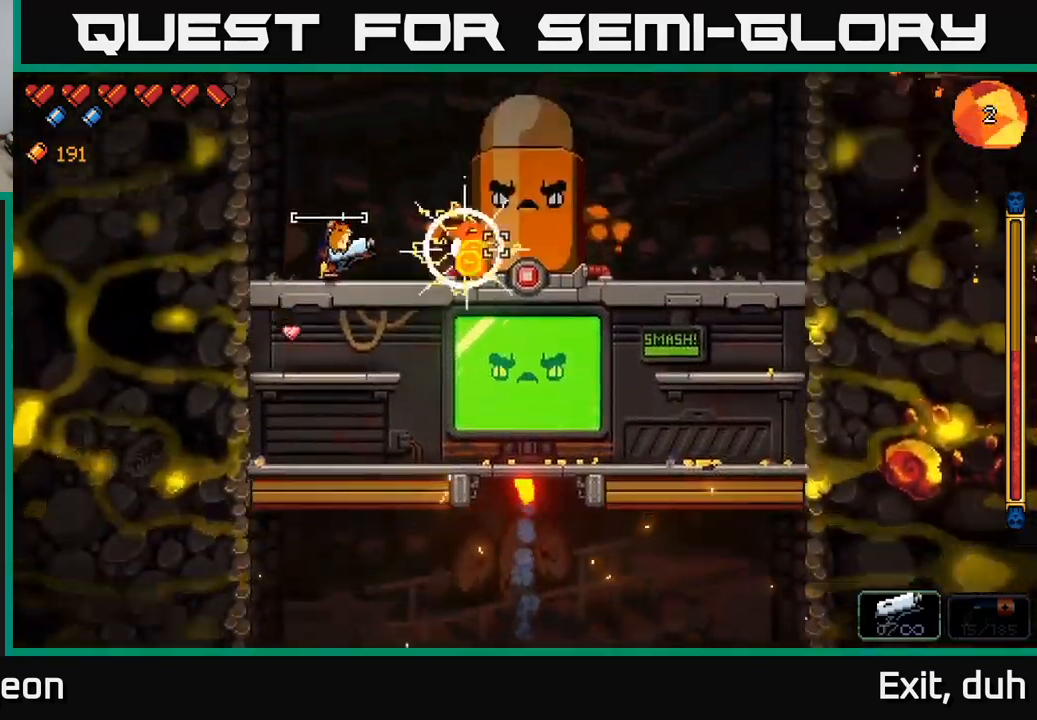
{"buttons": ["R2"], "left_stick": "center", "right_stick": "right", "events": [[33, "left_stick", "right"], [217, "left_stick", "center"]]}
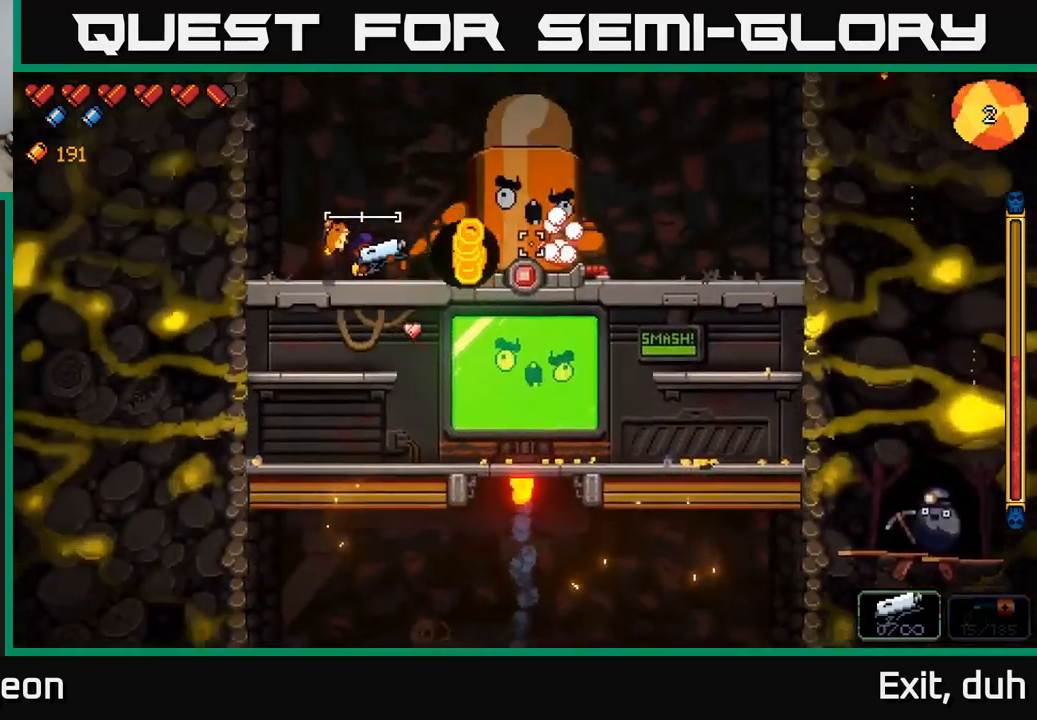
{"buttons": ["R2"], "left_stick": "left", "right_stick": "right", "events": [[333, "left_stick", "left"]]}
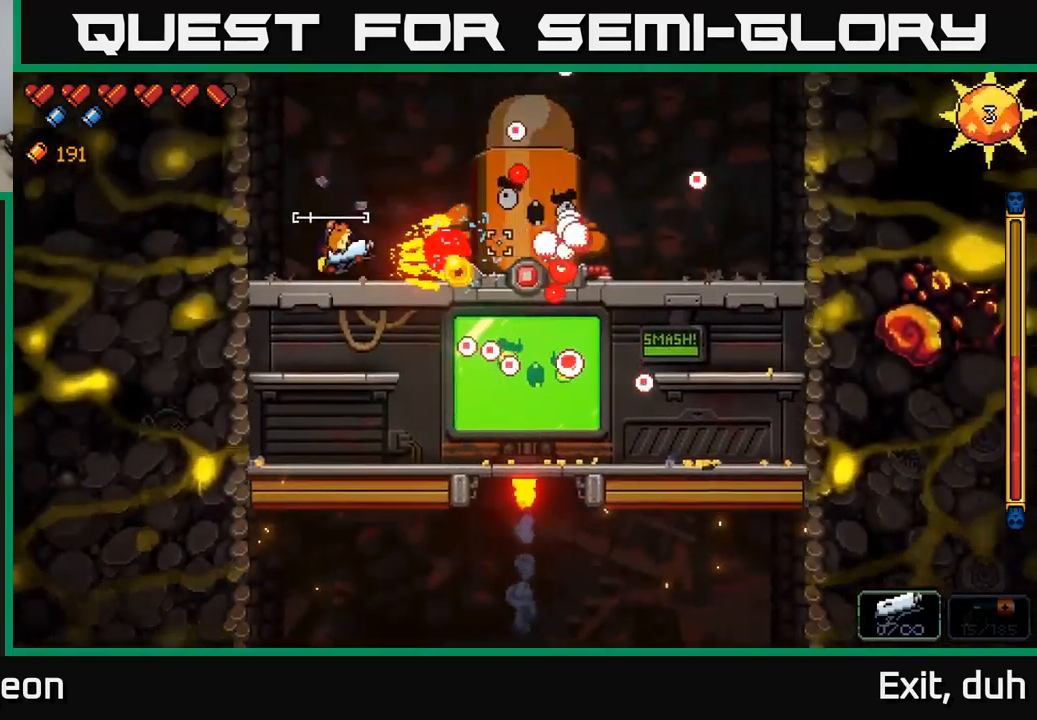
{"buttons": ["R2"], "left_stick": "down", "right_stick": "right", "events": [[283, "left_stick", "center"], [333, "left_stick", "down"], [350, "R2", "up"], [383, "A", "down"], [383, "R2", "down"], [500, "A", "up"]]}
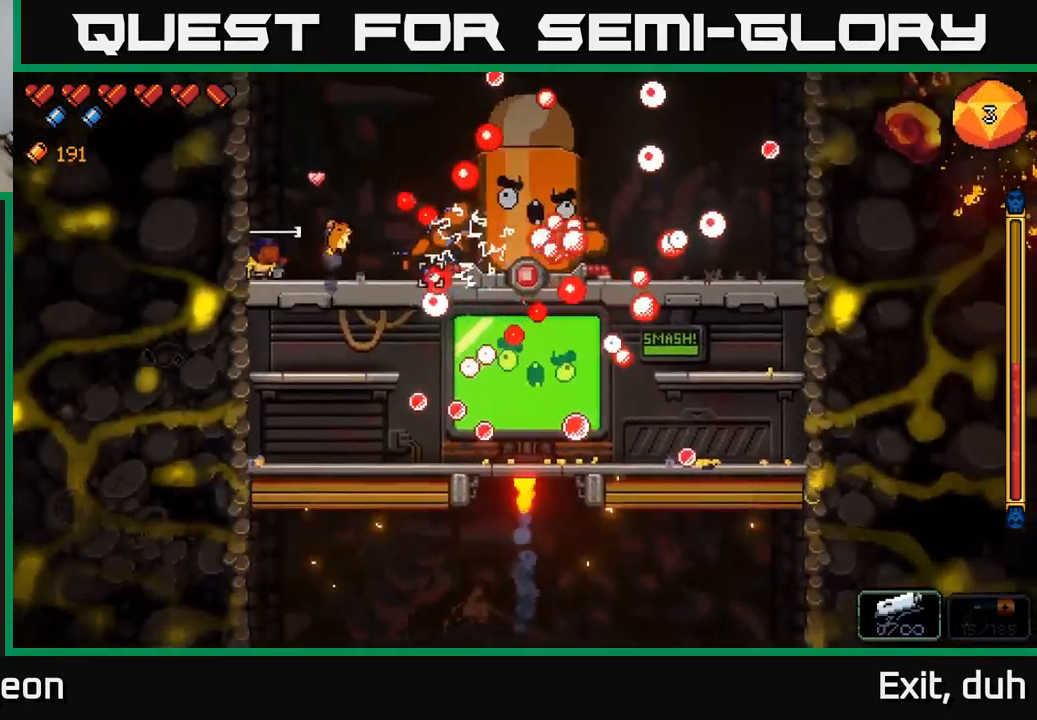
{"buttons": ["A", "R2"], "left_stick": "down", "right_stick": "right", "events": [[100, "left_stick", "center"], [400, "left_stick", "down"], [500, "A", "down"]]}
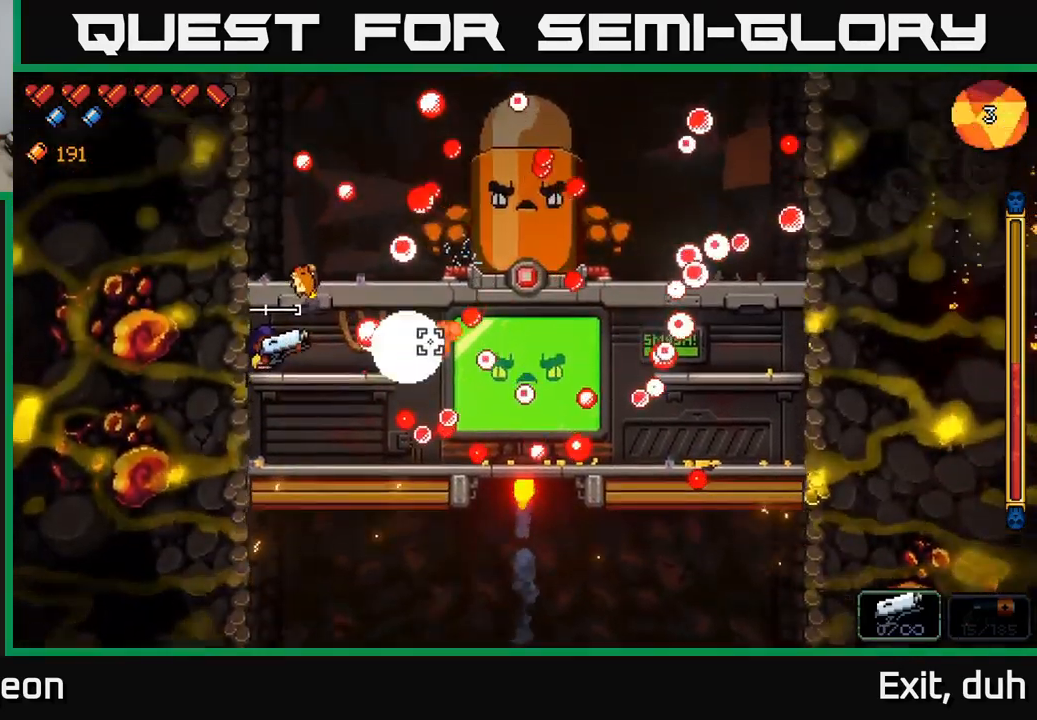
{"buttons": ["R2"], "left_stick": "right", "right_stick": "up-right", "events": [[117, "A", "up"], [267, "left_stick", "center"], [433, "left_stick", "right"], [467, "right_stick", "up-right"]]}
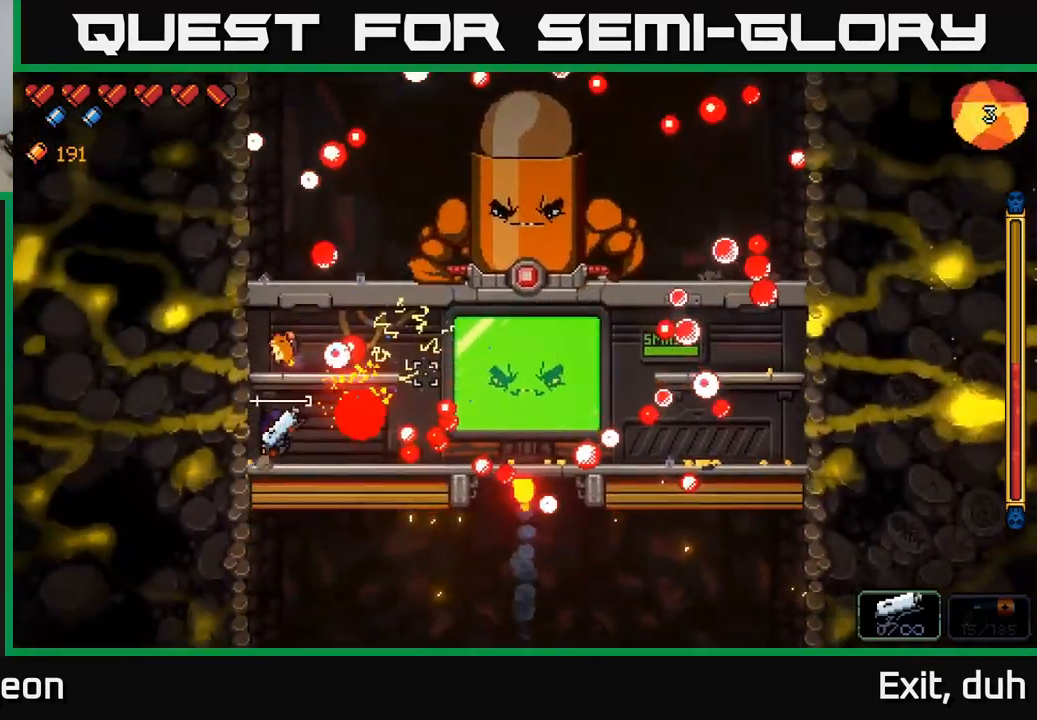
{"buttons": ["R2"], "left_stick": "center", "right_stick": "up-right", "events": [[117, "left_stick", "center"]]}
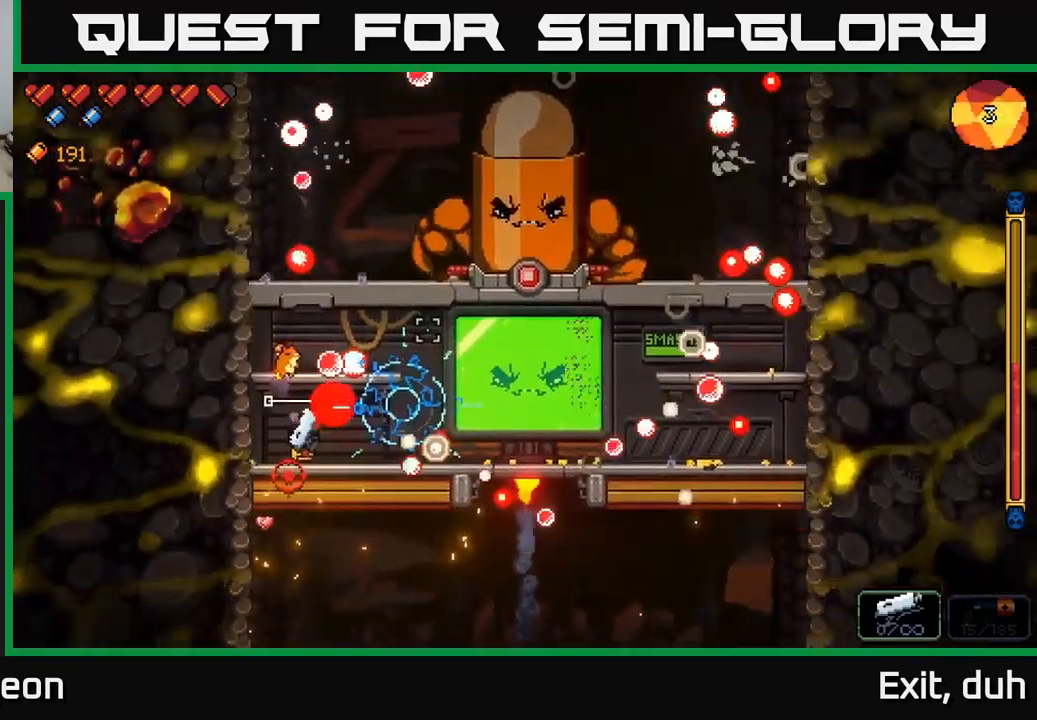
{"buttons": ["L2", "R2"], "left_stick": "right", "right_stick": "up-right", "events": [[250, "left_stick", "right"], [483, "L2", "down"]]}
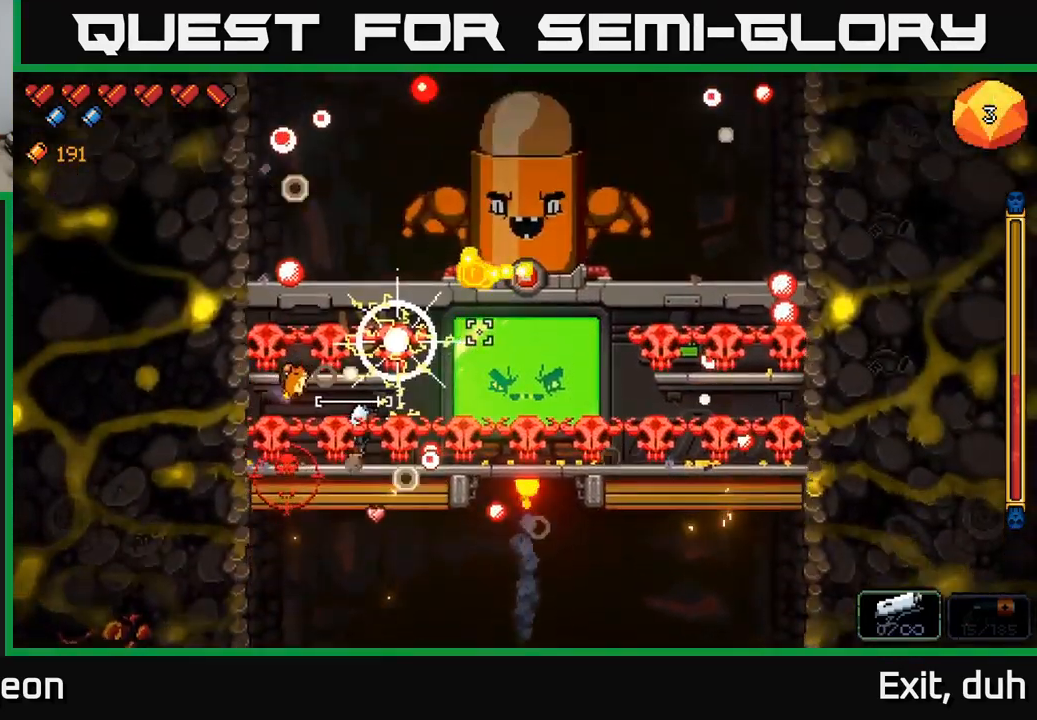
{"buttons": ["R2"], "left_stick": "right", "right_stick": "up-right", "events": [[17, "L2", "up"], [83, "L2", "down"], [184, "L2", "up"]]}
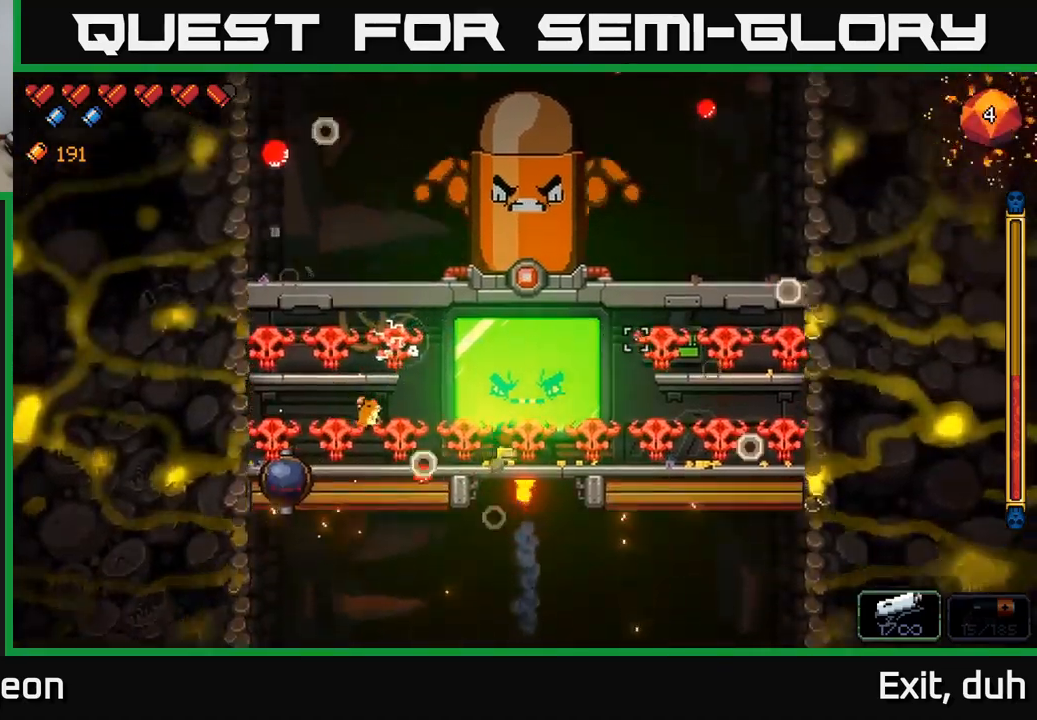
{"buttons": ["R2"], "left_stick": "right", "right_stick": "up-right", "events": [[134, "A", "down"], [400, "A", "up"]]}
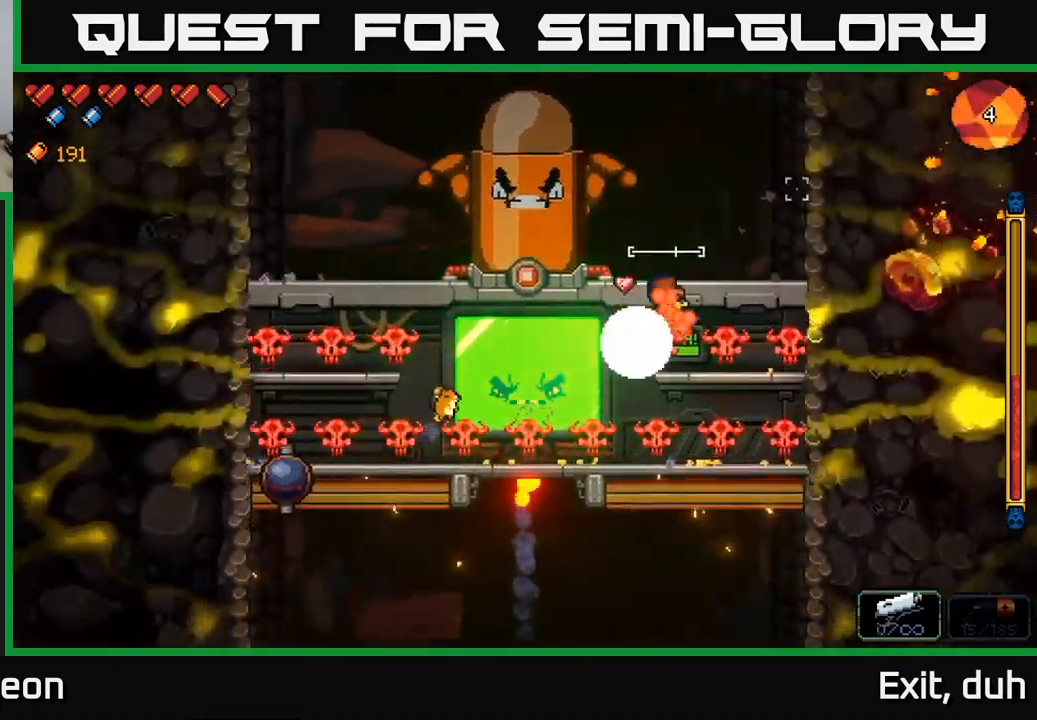
{"buttons": ["A", "R2"], "left_stick": "right", "right_stick": "left", "events": [[217, "left_stick", "center"], [284, "A", "down"], [384, "left_stick", "right"], [500, "right_stick", "left"]]}
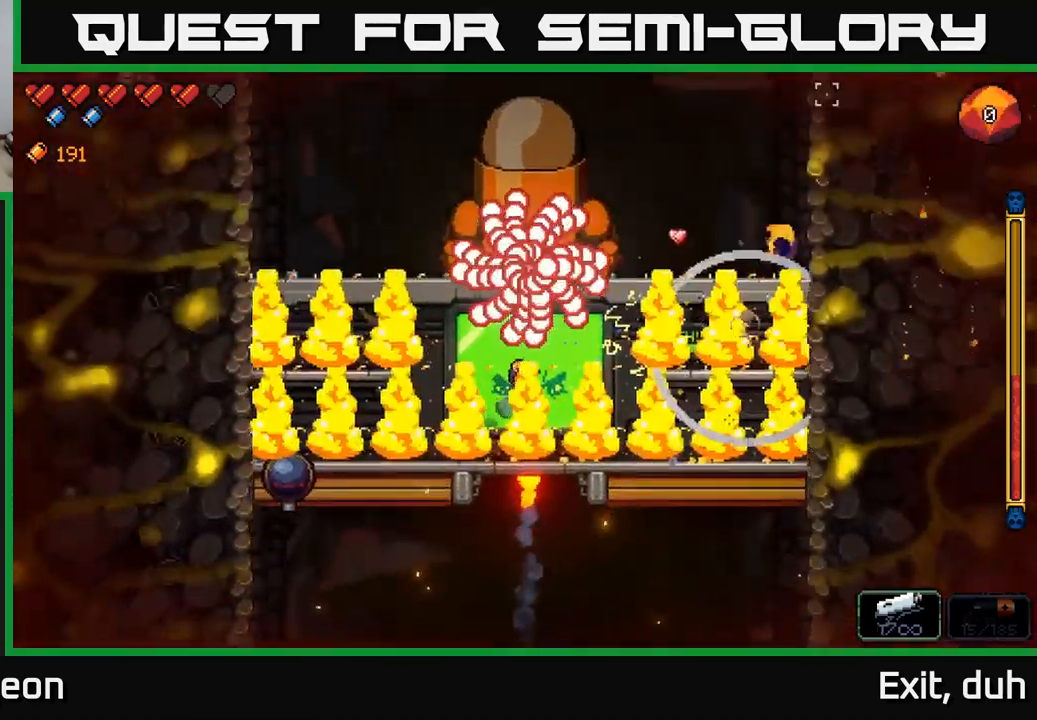
{"buttons": ["R2"], "left_stick": "center", "right_stick": "left", "events": [[67, "A", "up"], [67, "left_stick", "center"], [150, "left_stick", "left"], [284, "left_stick", "center"]]}
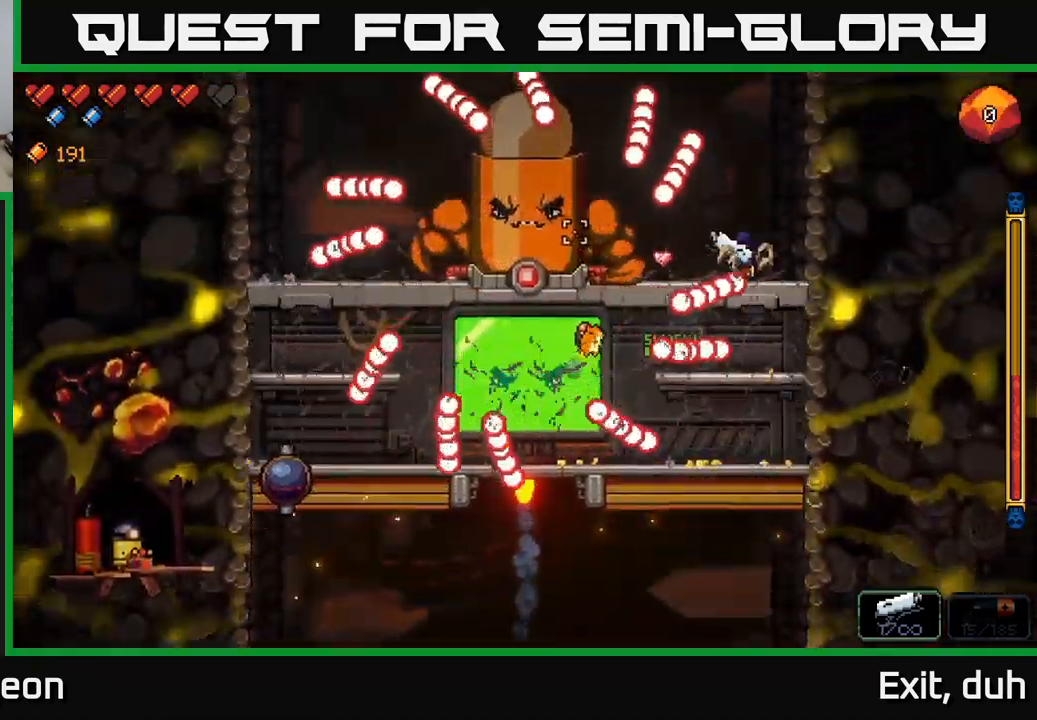
{"buttons": ["R2"], "left_stick": "center", "right_stick": "left", "events": [[67, "left_stick", "left"], [284, "left_stick", "center"]]}
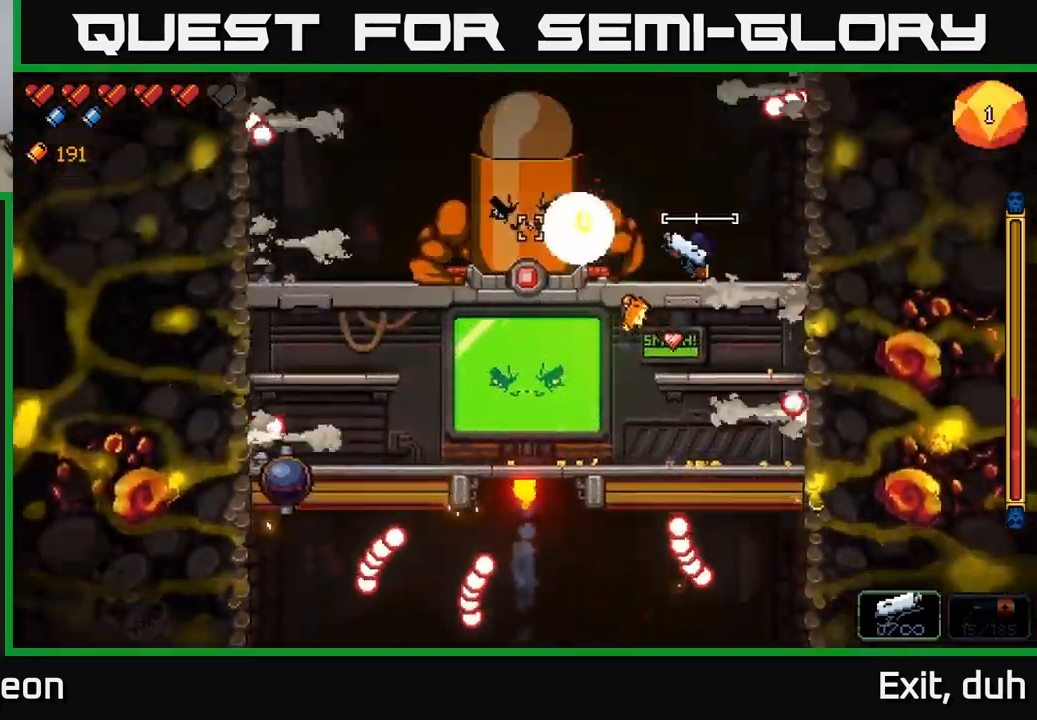
{"buttons": ["R2"], "left_stick": "center", "right_stick": "left", "events": []}